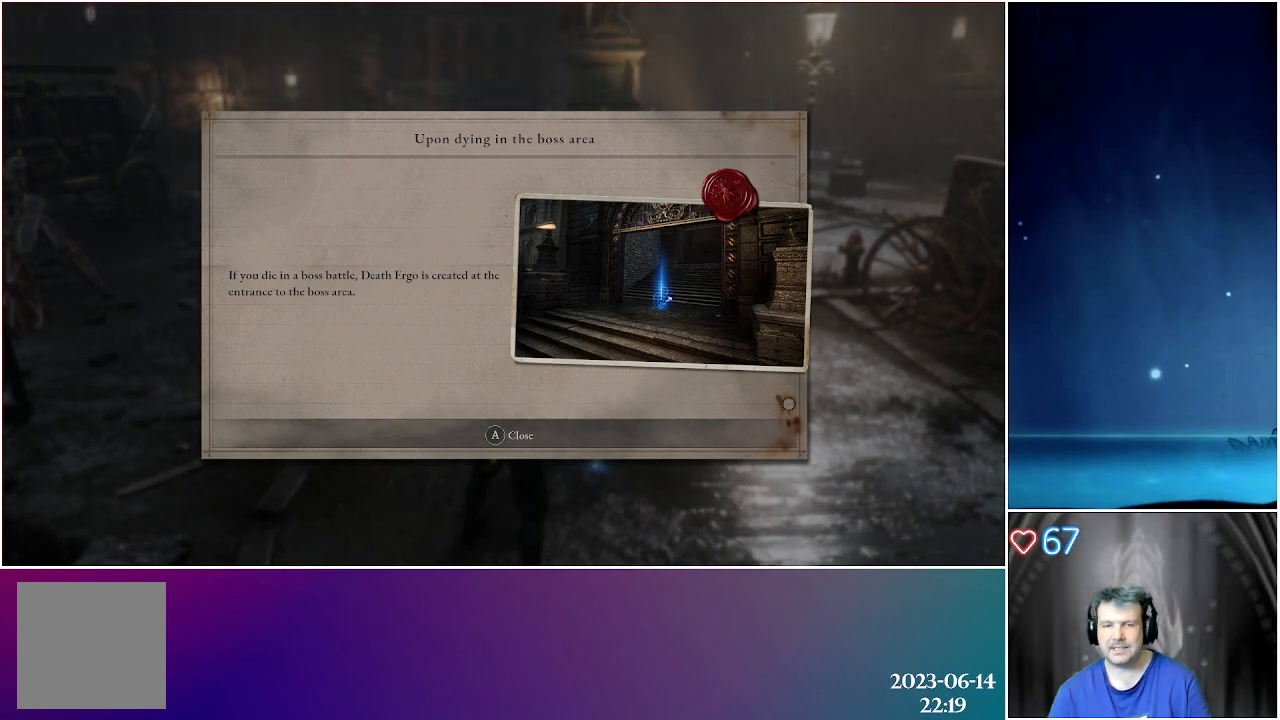
Gameplay with a controller (Xbox layout); each line is a JSON object with the inputs held at the frame after it. "events" lists button and stick changes between this image and that frame as [ms after this image, input, new state], when the widget could be followed in between.
{"buttons": ["A"], "left_stick": "center", "right_stick": "center", "events": [[467, "A", "down"]]}
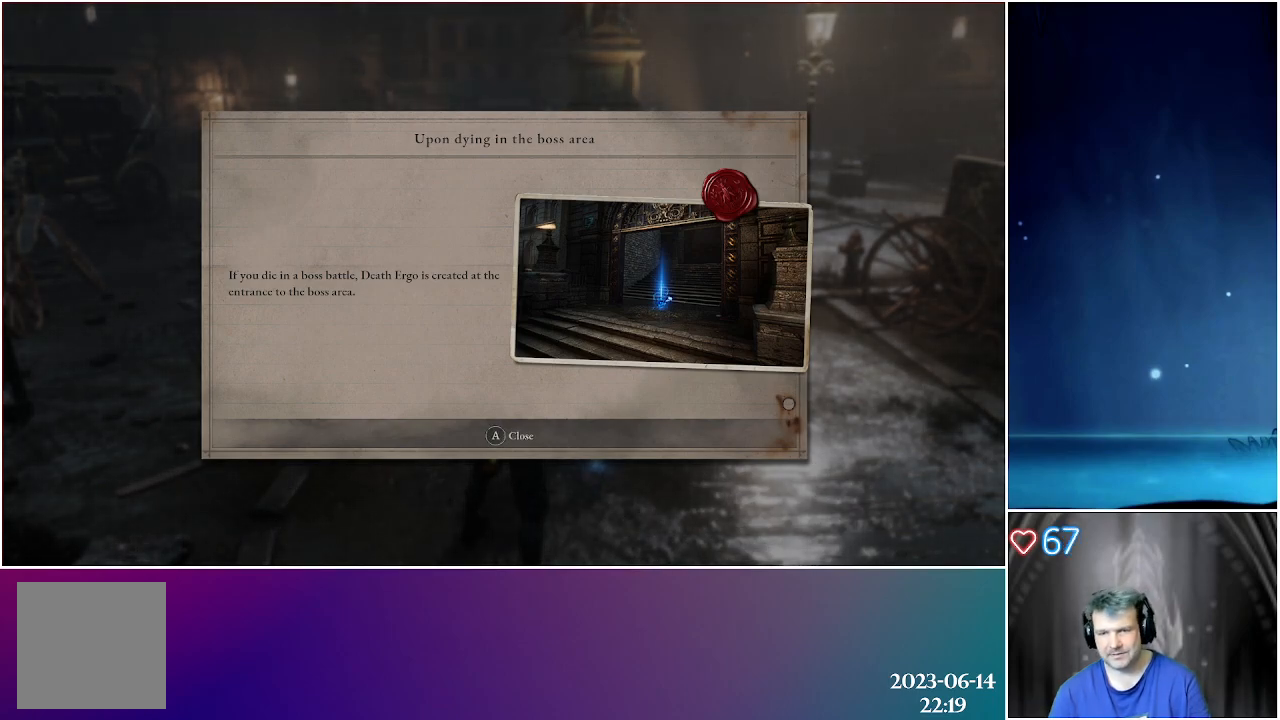
{"buttons": [], "left_stick": "center", "right_stick": "center", "events": [[117, "A", "up"]]}
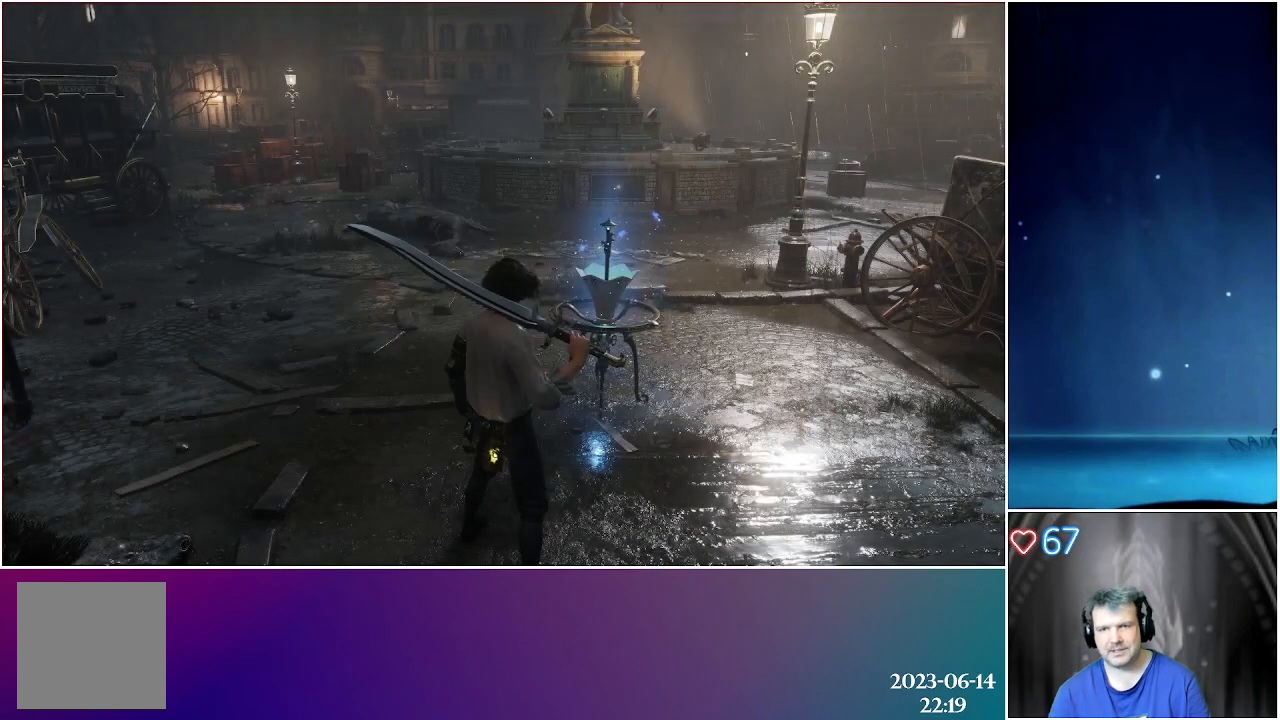
{"buttons": [], "left_stick": "up-right", "right_stick": "center", "events": [[117, "left_stick", "up-right"]]}
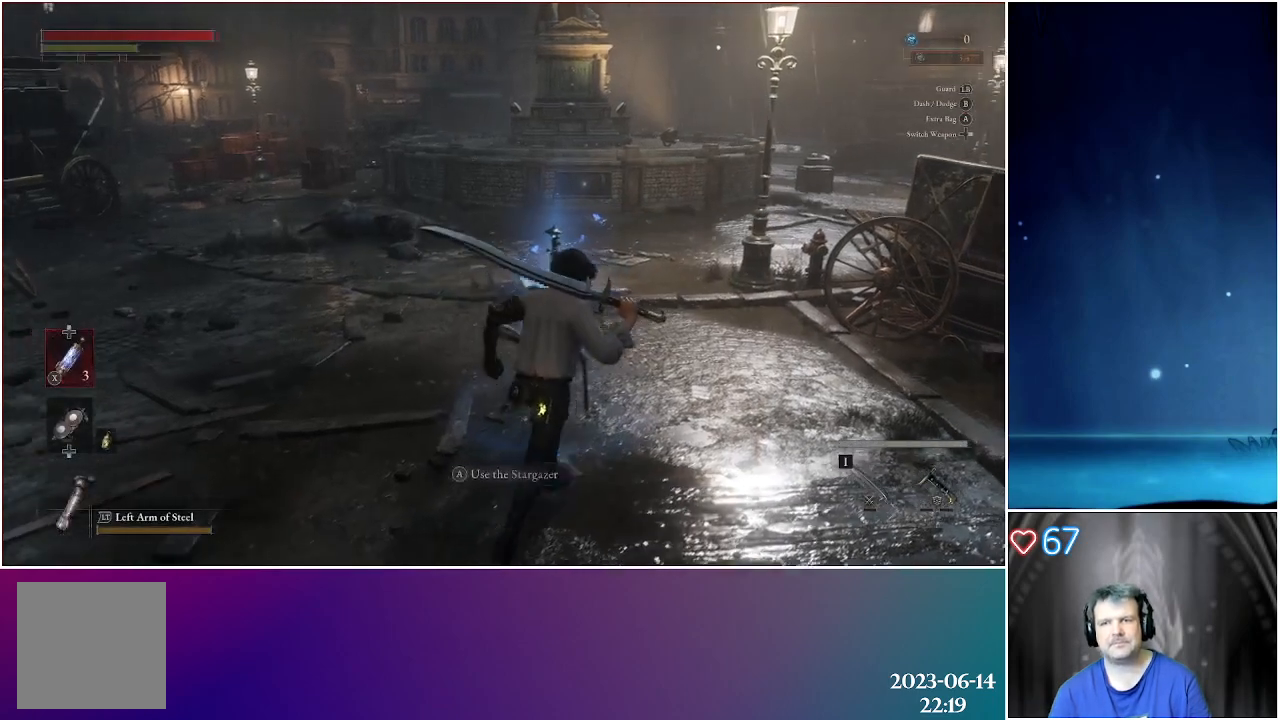
{"buttons": [], "left_stick": "up", "right_stick": "right", "events": [[133, "left_stick", "up"], [250, "right_stick", "right"]]}
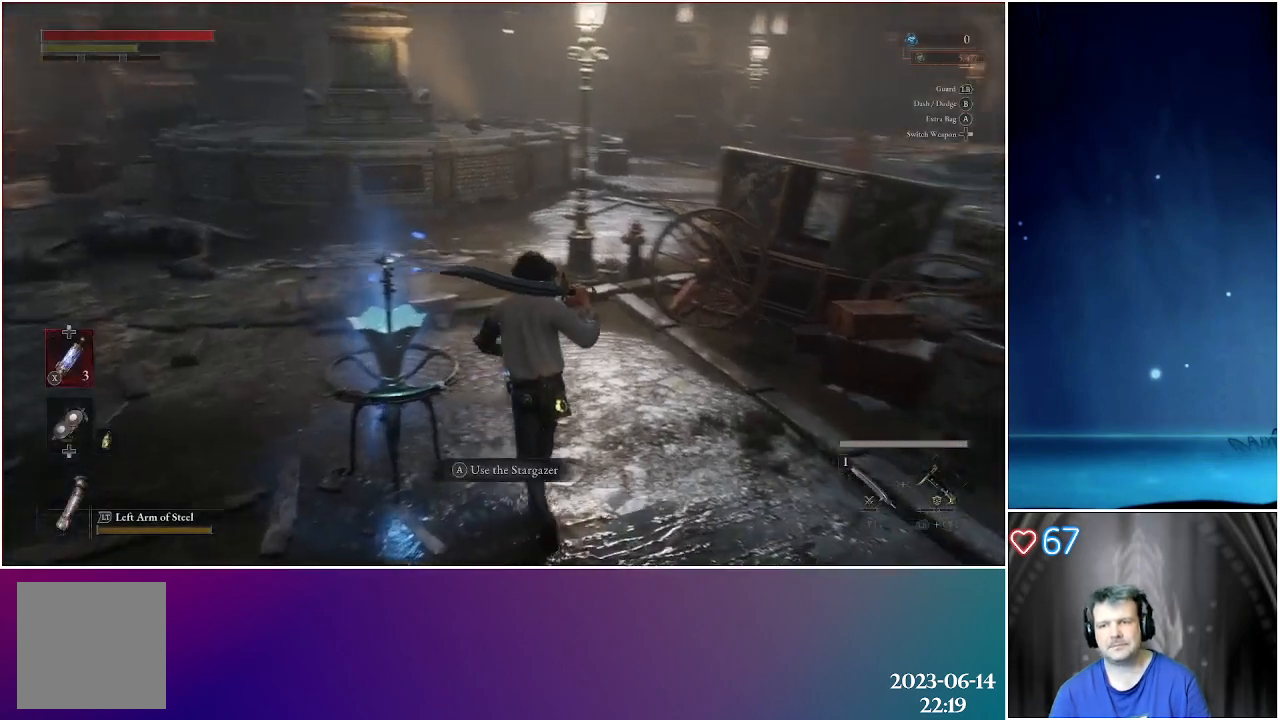
{"buttons": [], "left_stick": "up", "right_stick": "center", "events": [[33, "right_stick", "center"]]}
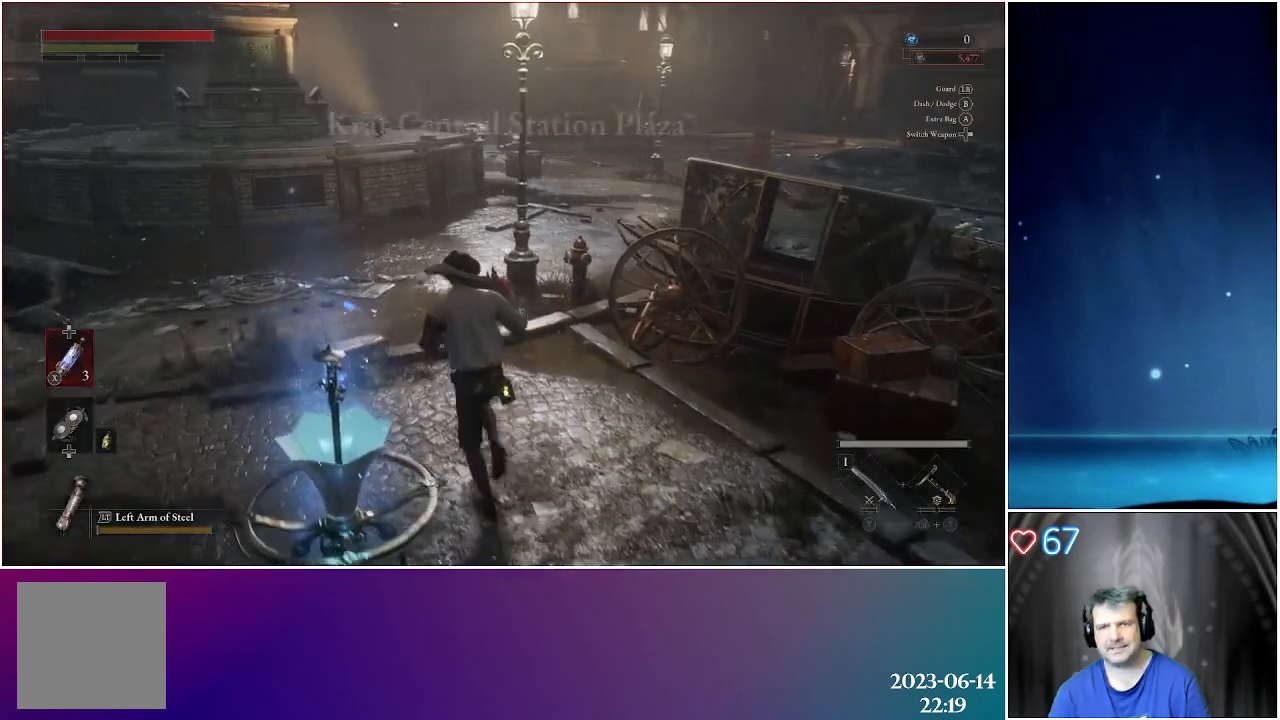
{"buttons": [], "left_stick": "up", "right_stick": "center", "events": []}
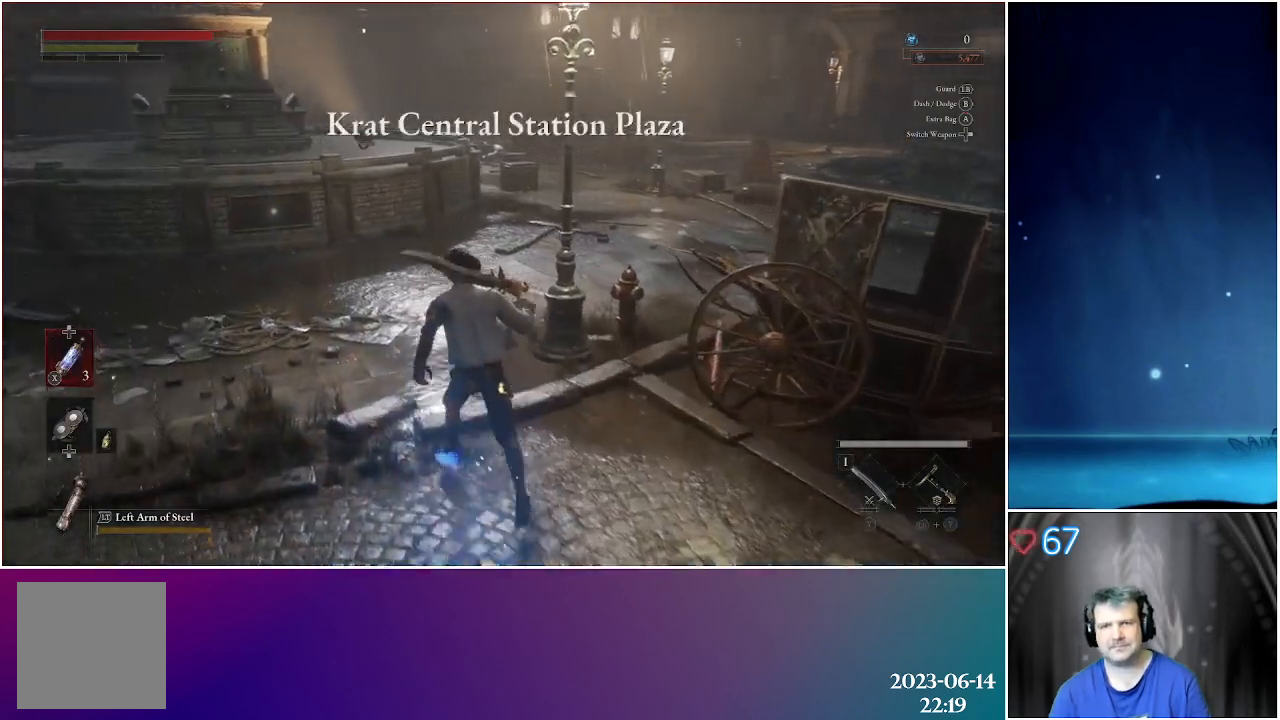
{"buttons": [], "left_stick": "up", "right_stick": "center", "events": []}
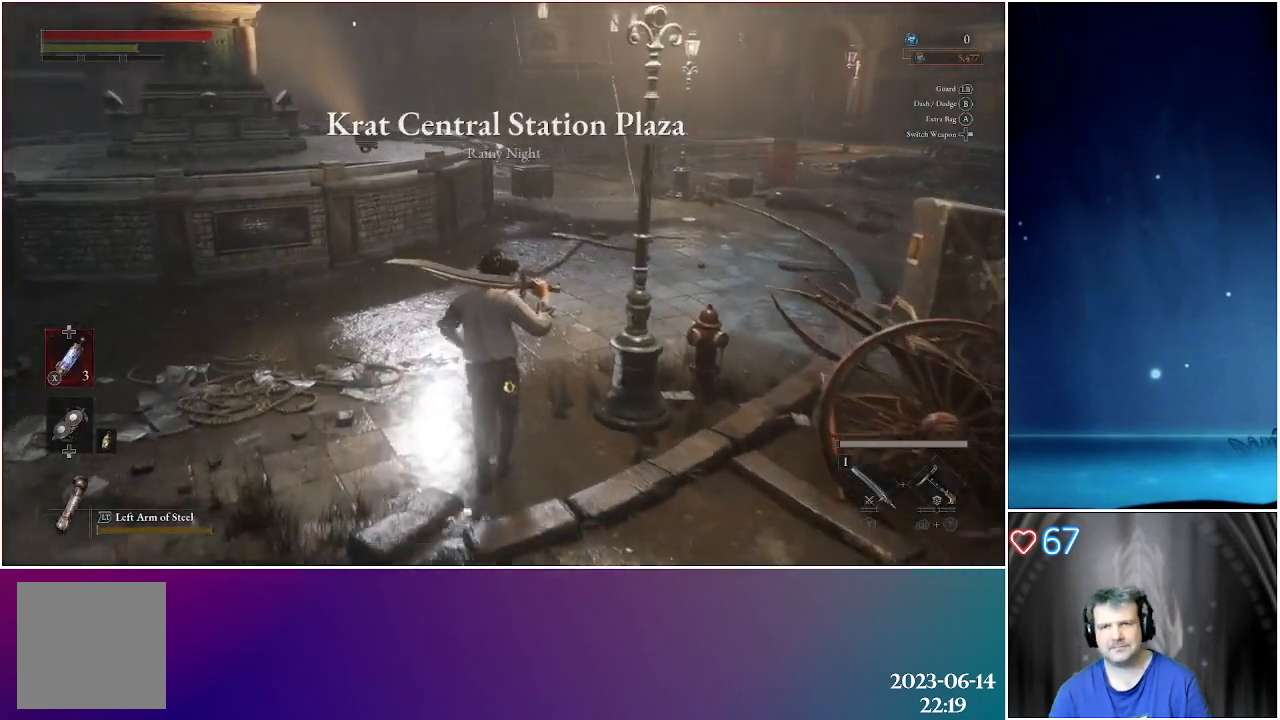
{"buttons": [], "left_stick": "up", "right_stick": "center", "events": []}
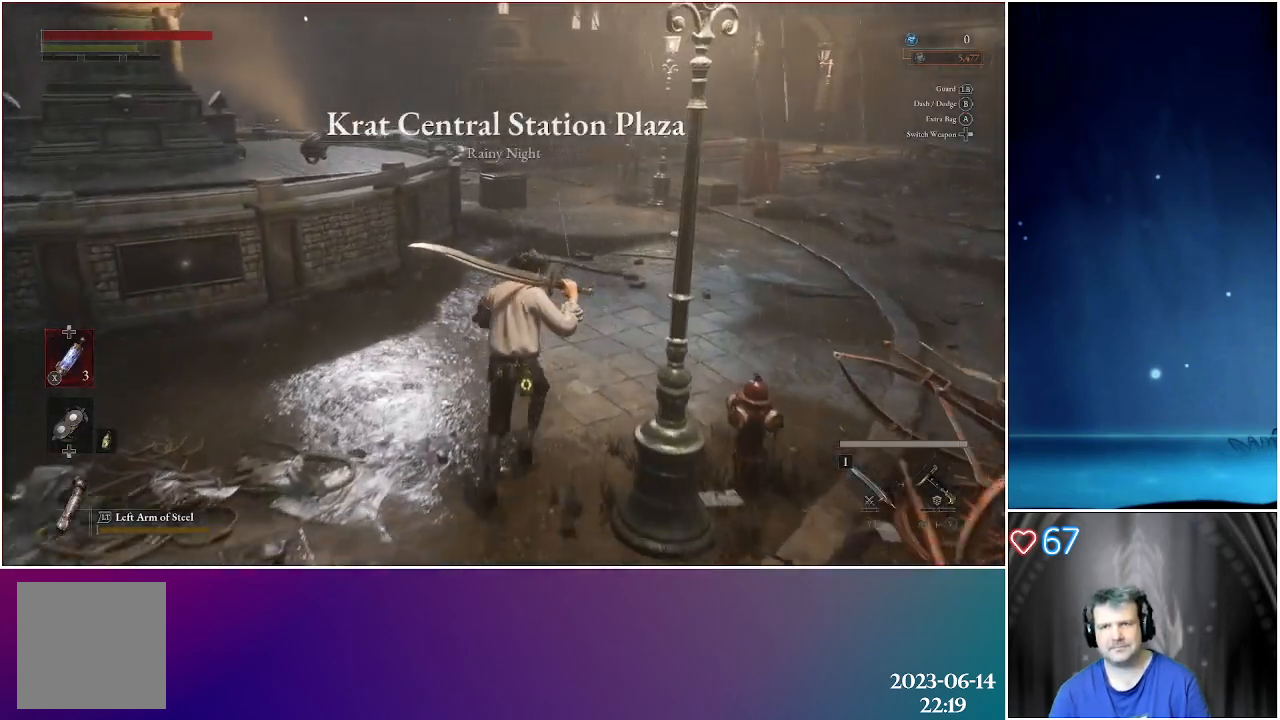
{"buttons": [], "left_stick": "up", "right_stick": "center", "events": []}
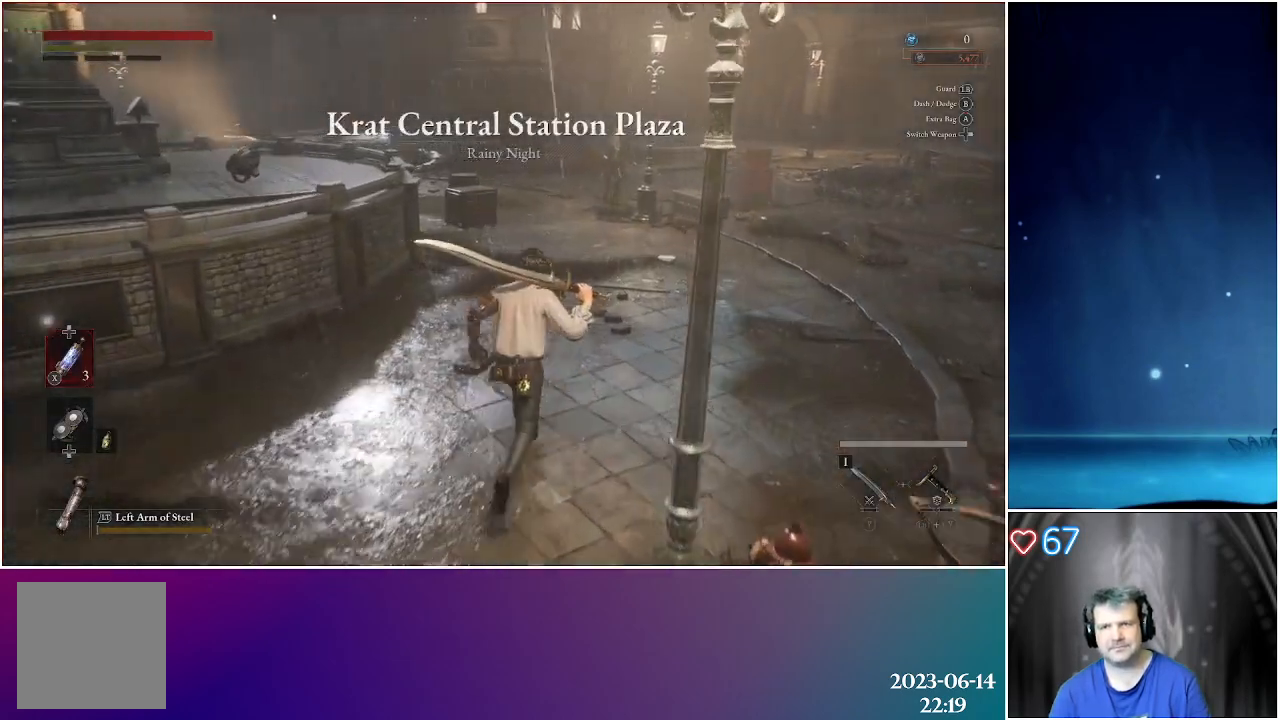
{"buttons": [], "left_stick": "up", "right_stick": "center", "events": []}
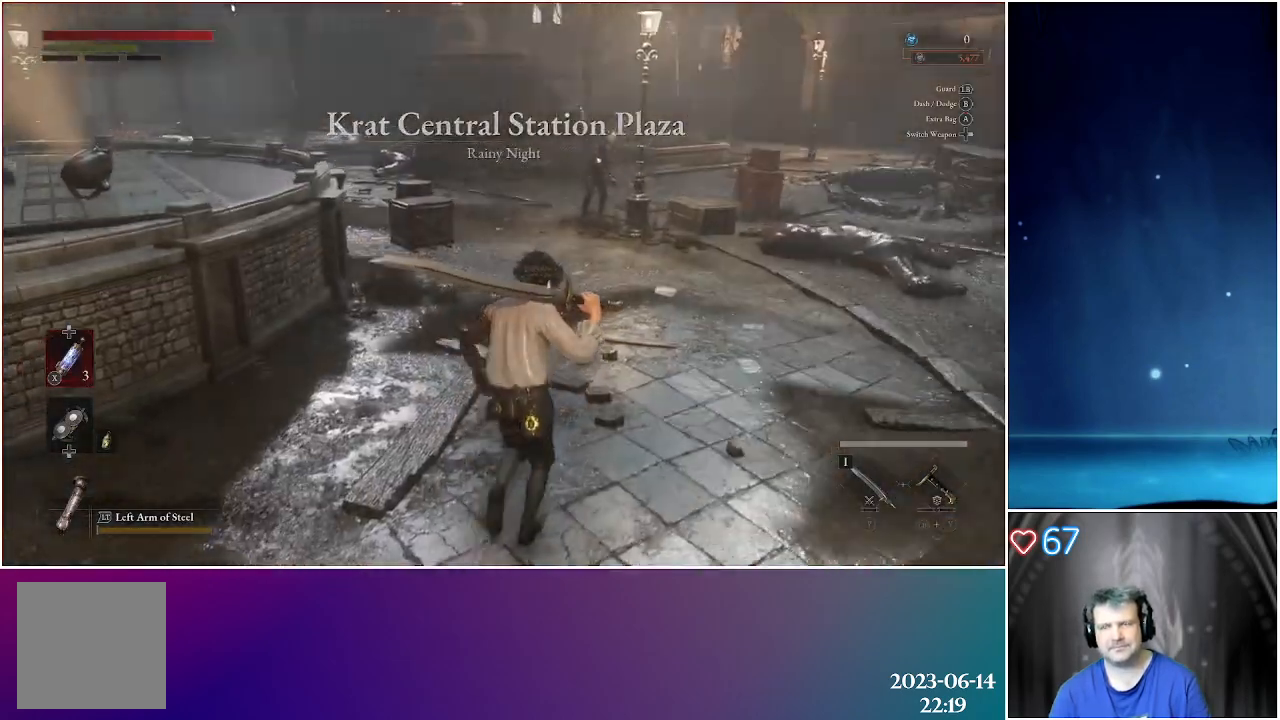
{"buttons": [], "left_stick": "up", "right_stick": "center", "events": []}
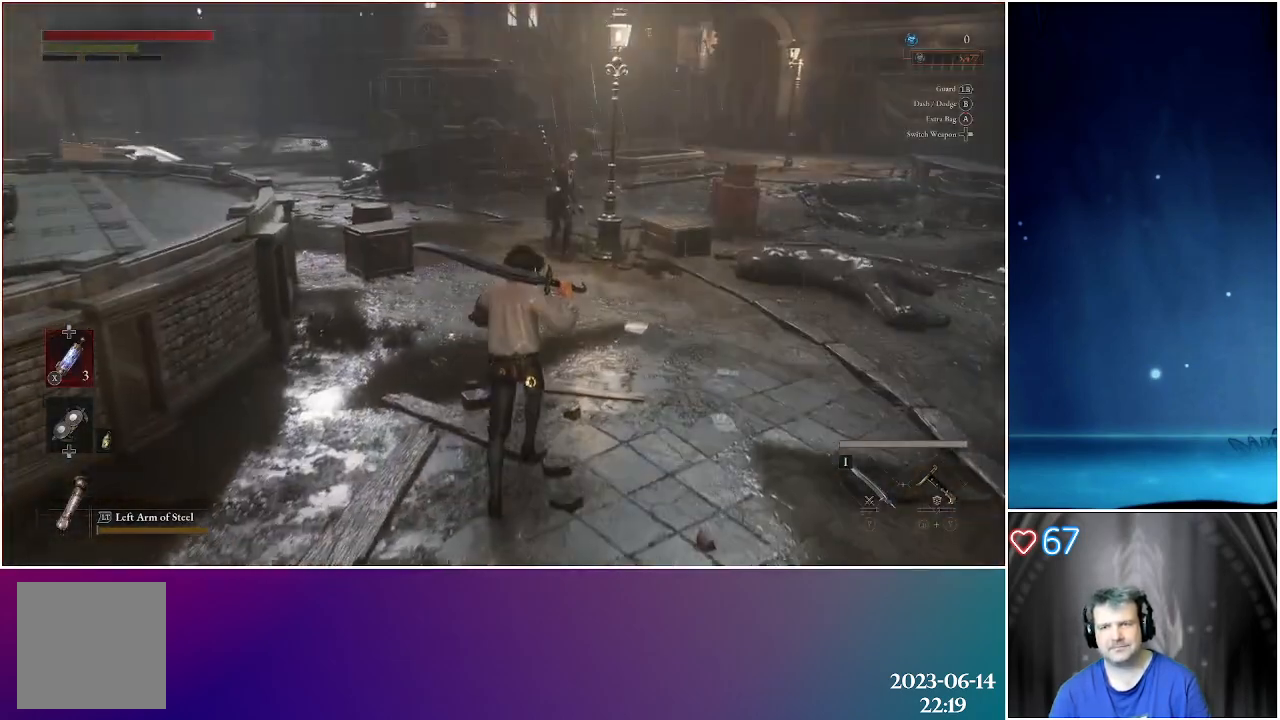
{"buttons": [], "left_stick": "up", "right_stick": "center", "events": []}
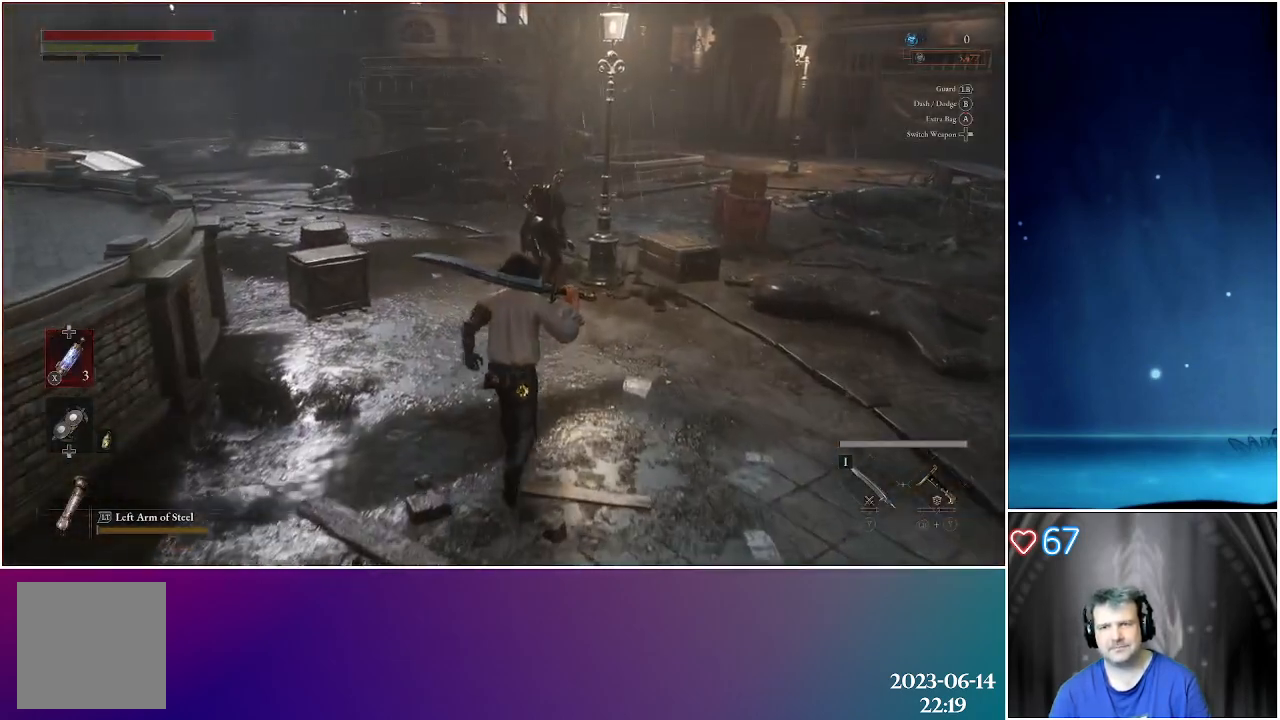
{"buttons": [], "left_stick": "up", "right_stick": "center", "events": [[283, "R1", "down"], [417, "R1", "up"]]}
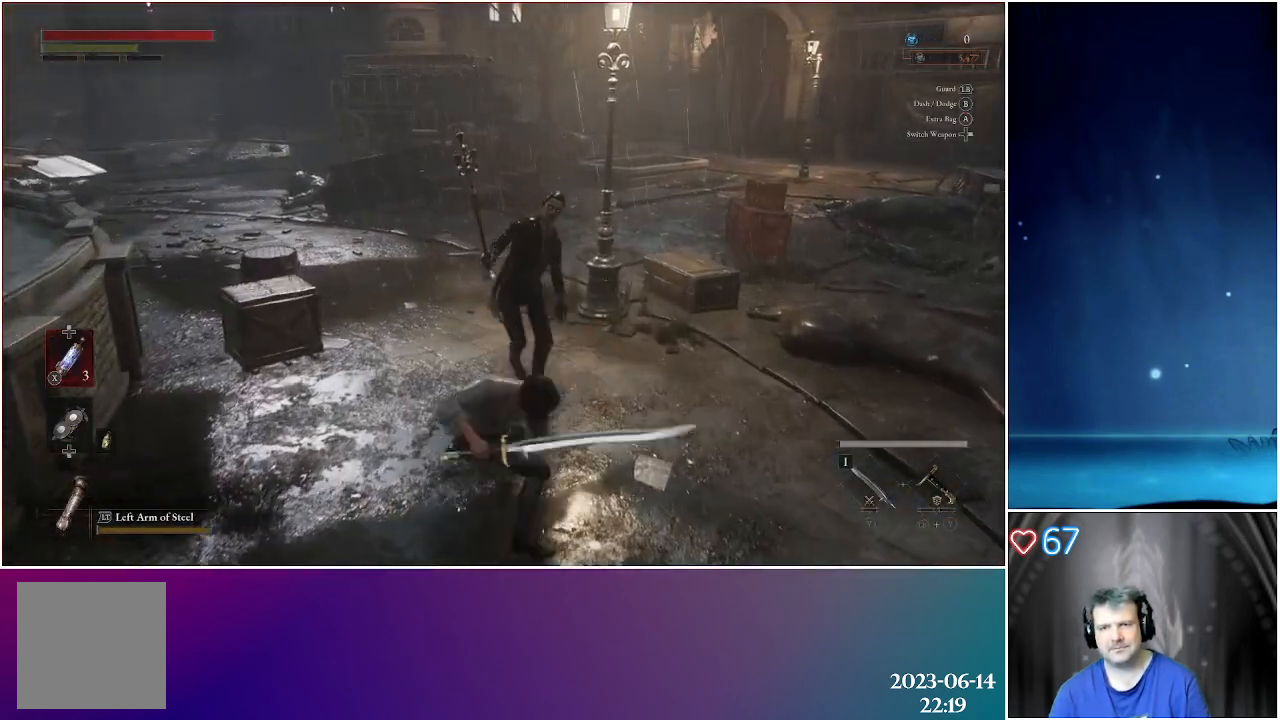
{"buttons": ["R2"], "left_stick": "up", "right_stick": "center", "events": [[483, "R2", "down"]]}
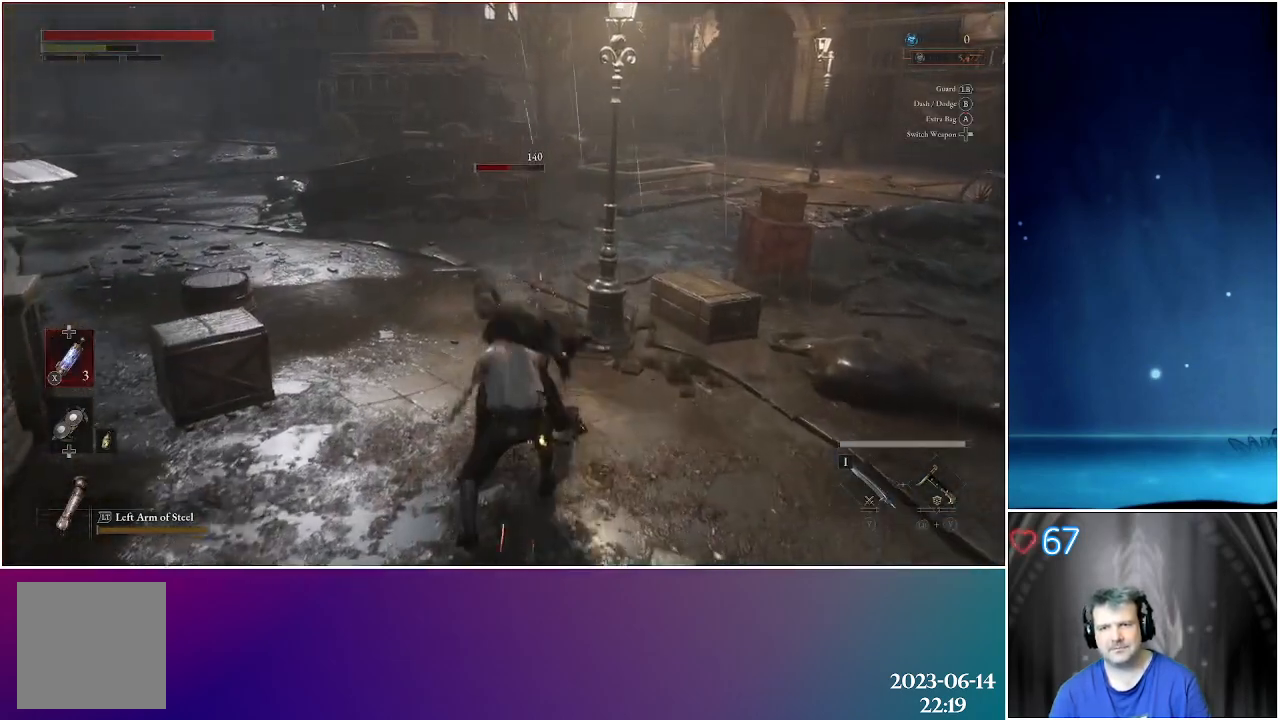
{"buttons": ["R2"], "left_stick": "center", "right_stick": "center", "events": [[133, "R2", "up"], [133, "left_stick", "center"], [167, "R2", "down"]]}
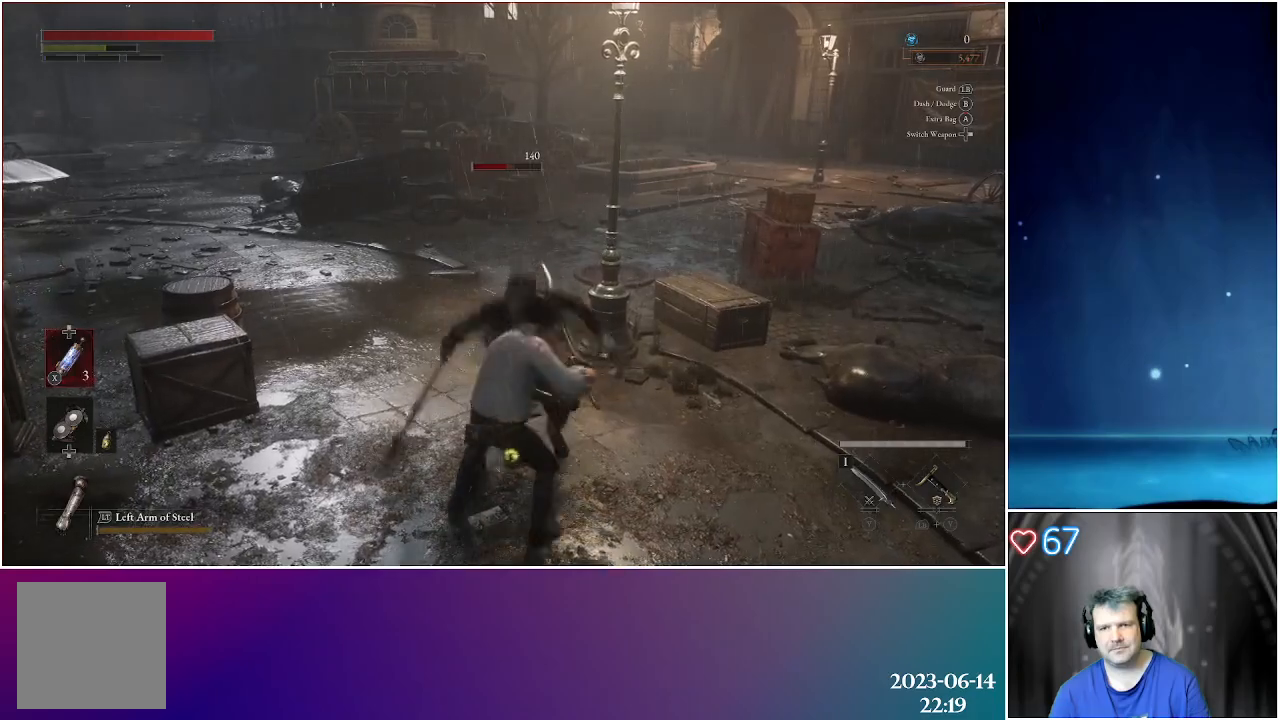
{"buttons": [], "left_stick": "center", "right_stick": "center", "events": [[33, "R2", "up"]]}
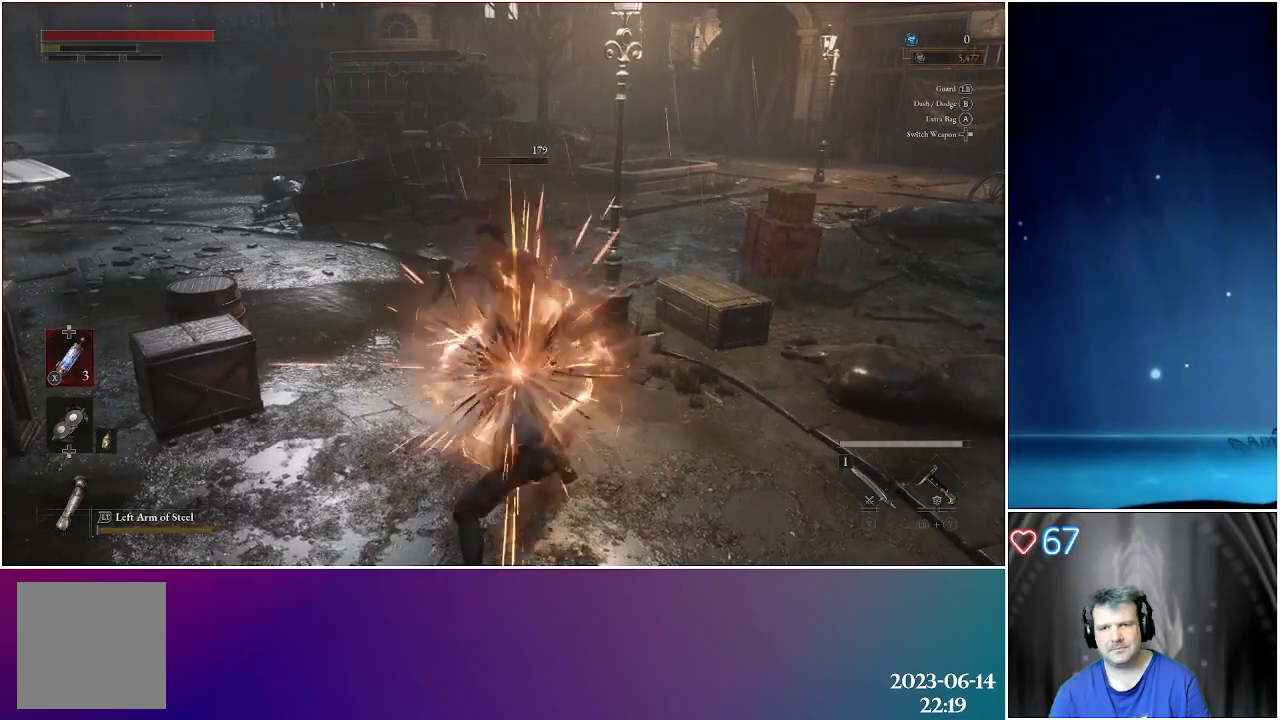
{"buttons": [], "left_stick": "center", "right_stick": "center", "events": []}
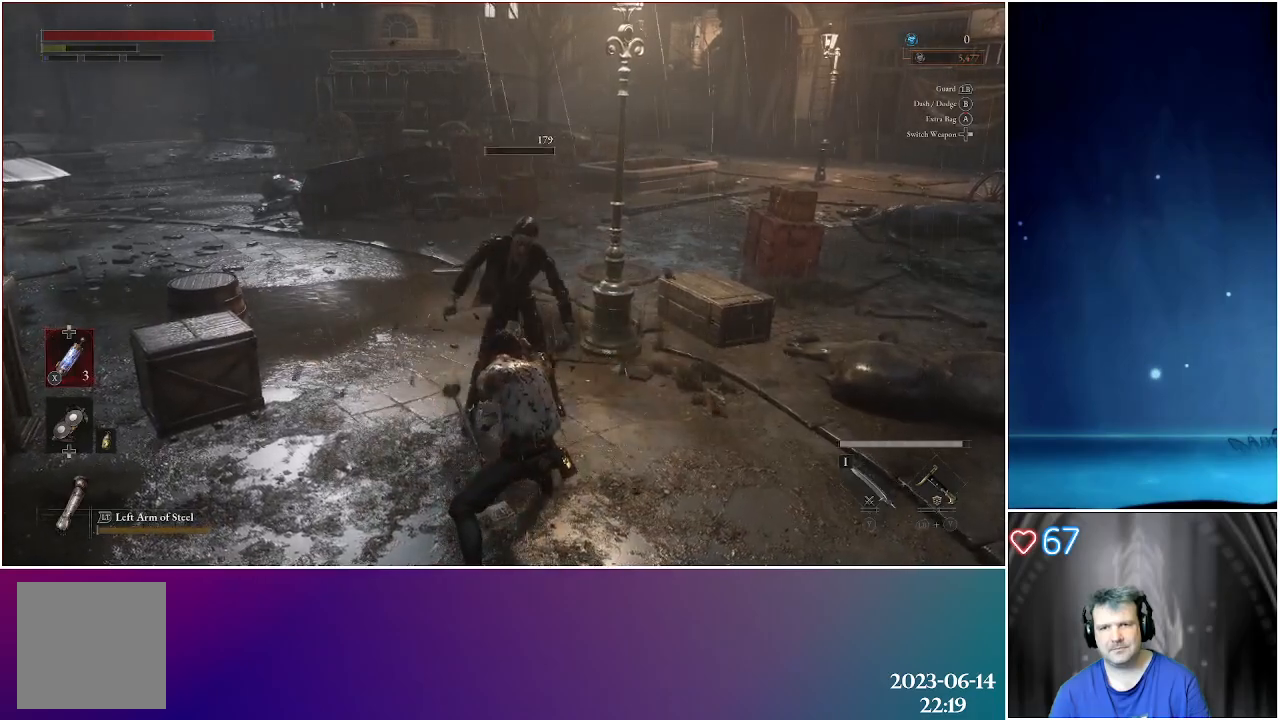
{"buttons": [], "left_stick": "center", "right_stick": "center", "events": []}
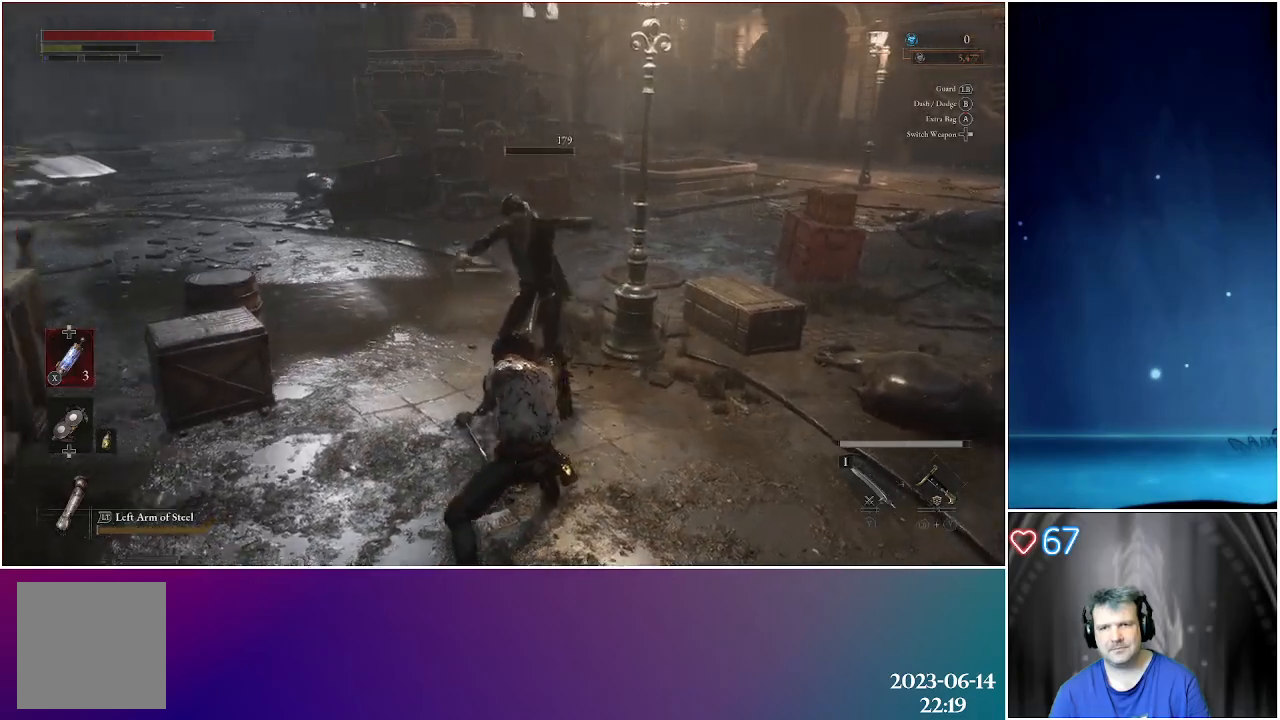
{"buttons": [], "left_stick": "up", "right_stick": "center", "events": [[217, "left_stick", "up-right"], [317, "left_stick", "up"]]}
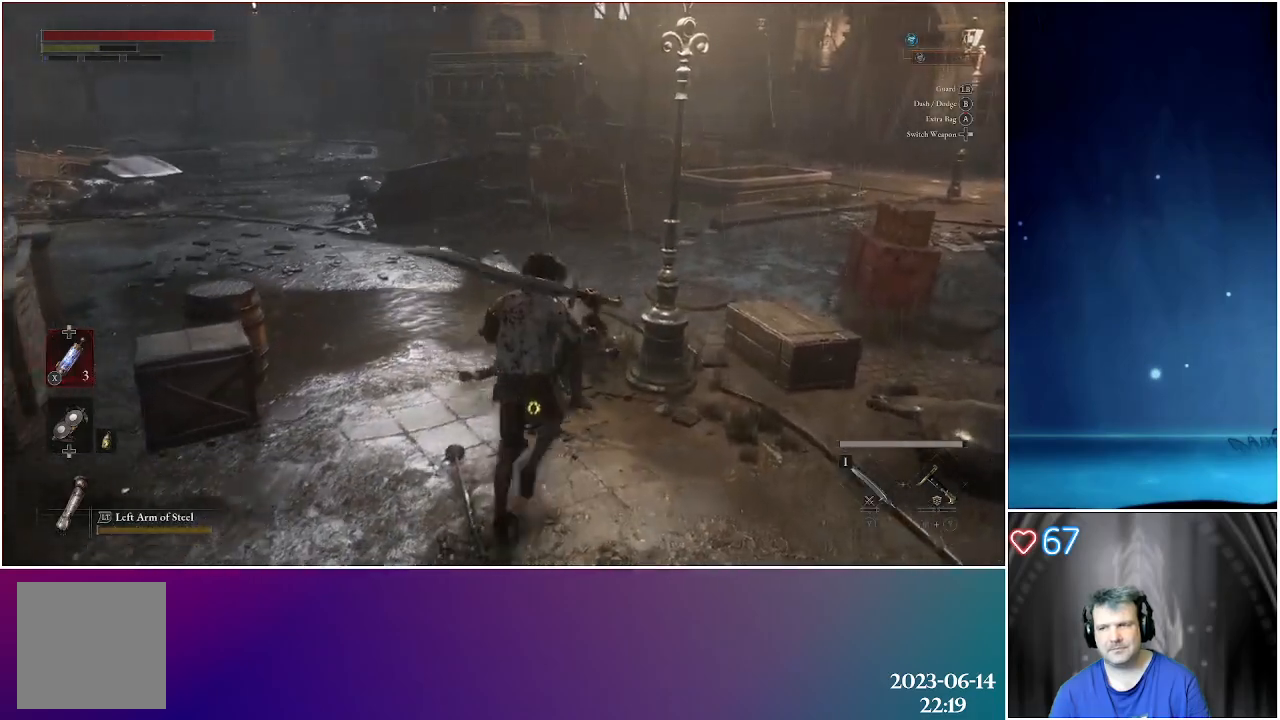
{"buttons": [], "left_stick": "up", "right_stick": "left", "events": [[450, "right_stick", "left"]]}
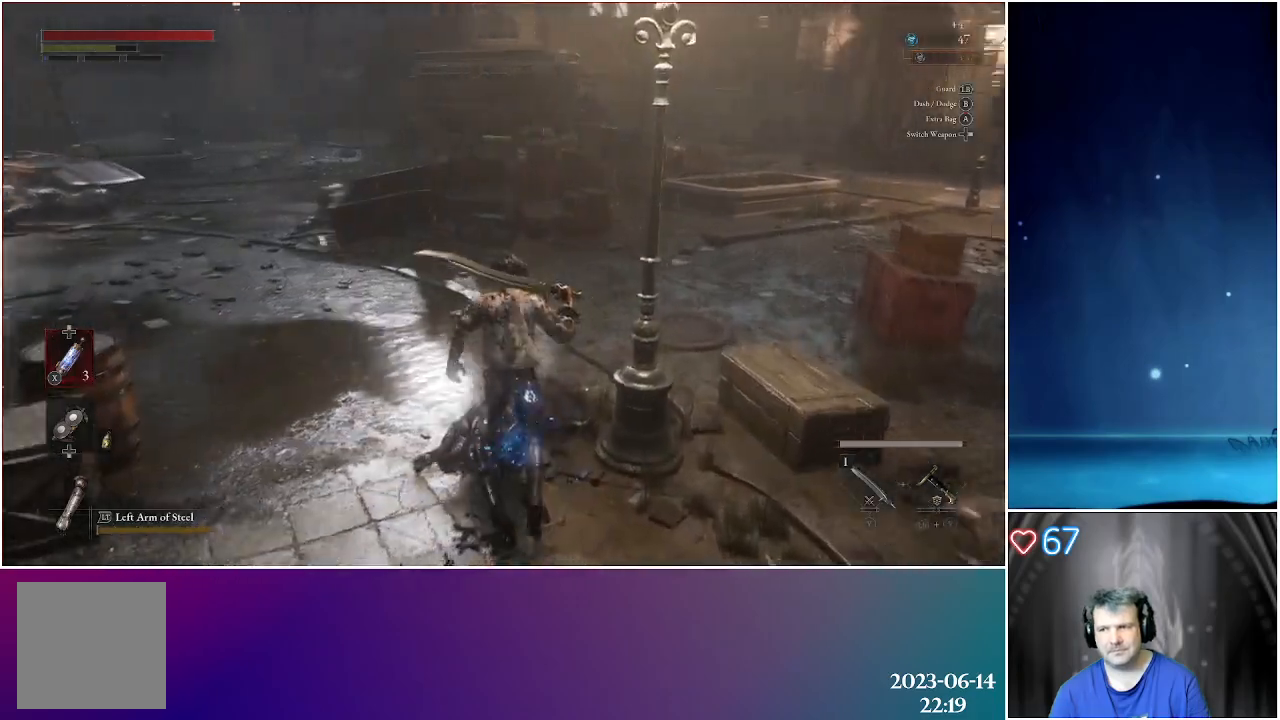
{"buttons": [], "left_stick": "up", "right_stick": "center", "events": [[233, "right_stick", "center"]]}
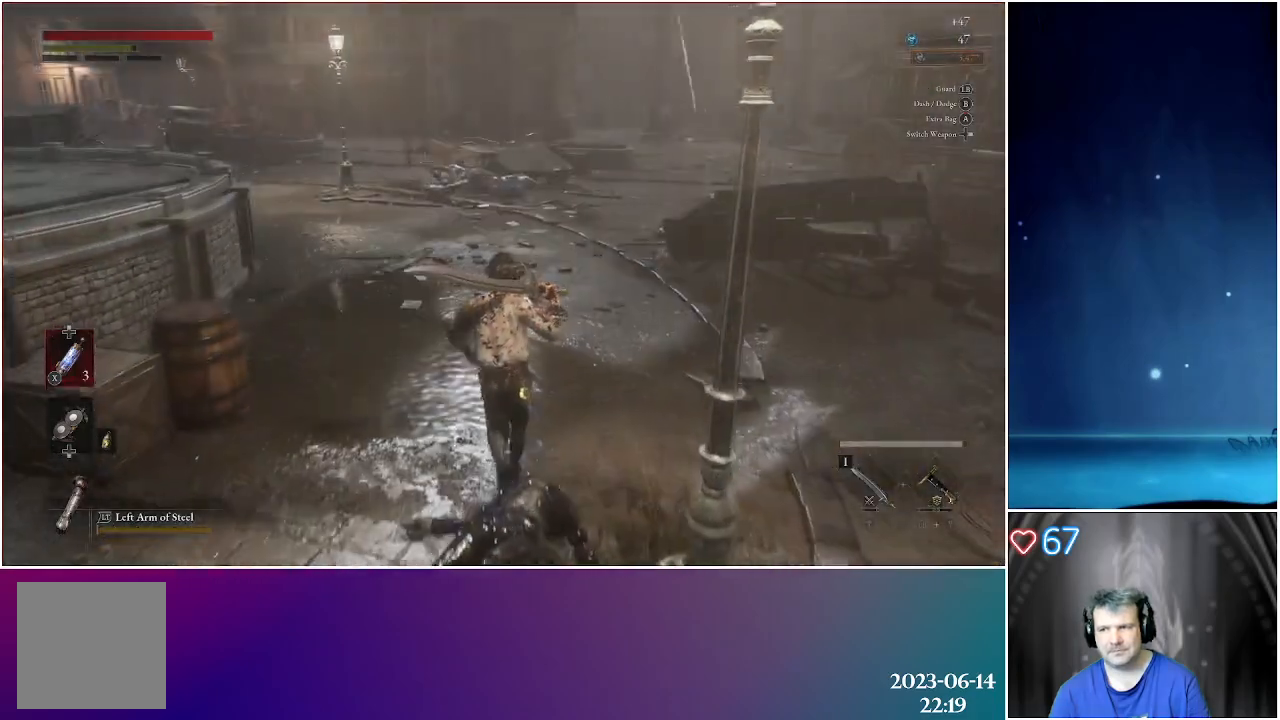
{"buttons": [], "left_stick": "up", "right_stick": "center", "events": []}
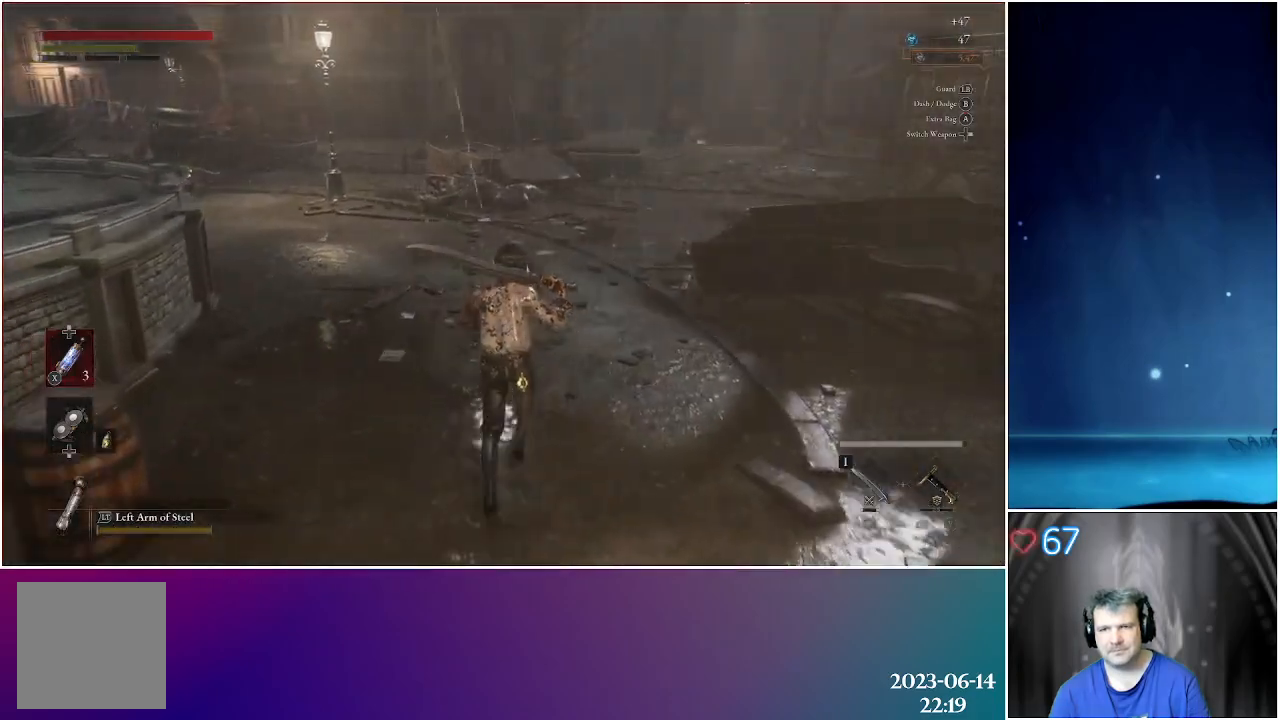
{"buttons": [], "left_stick": "up", "right_stick": "center", "events": []}
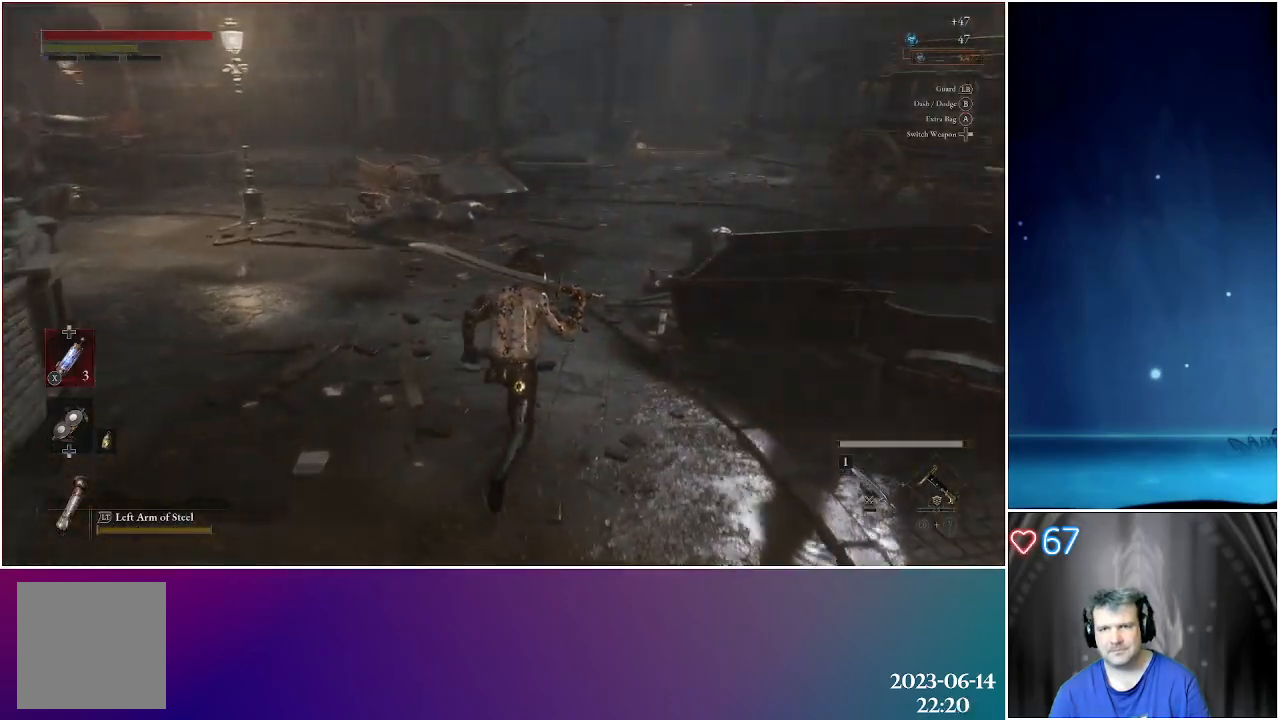
{"buttons": [], "left_stick": "up", "right_stick": "center", "events": []}
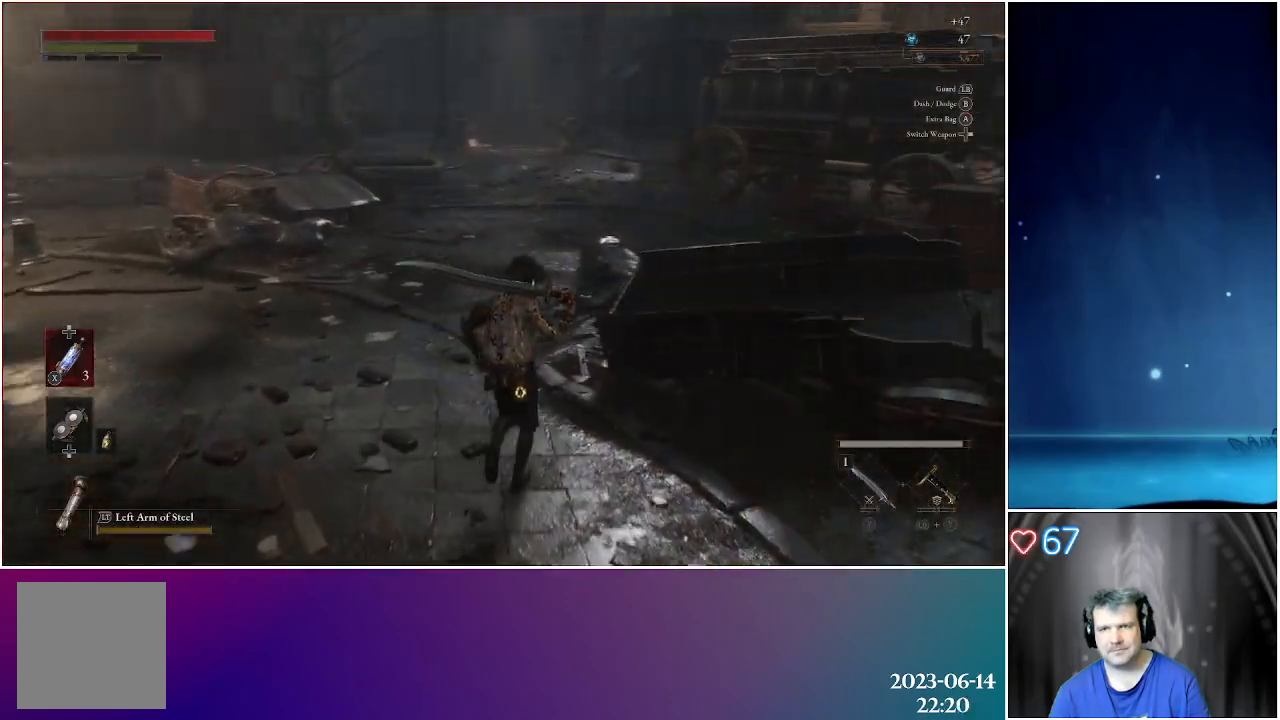
{"buttons": [], "left_stick": "up", "right_stick": "center", "events": []}
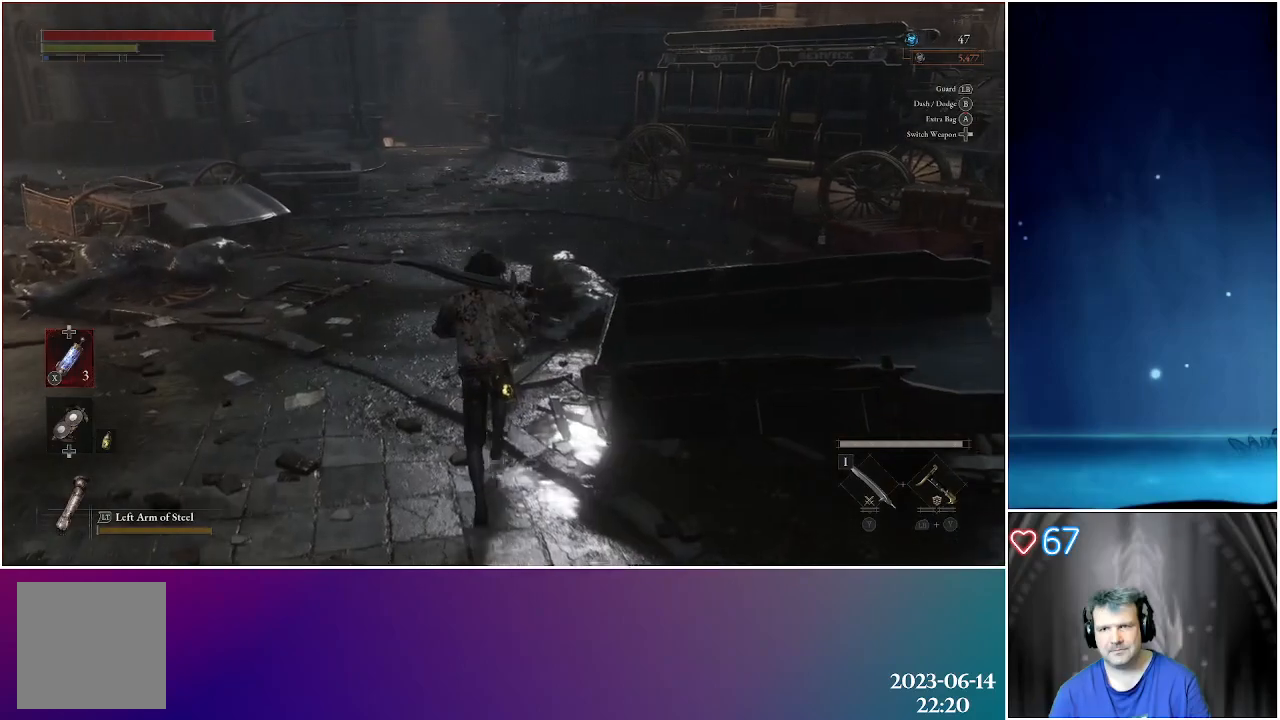
{"buttons": [], "left_stick": "up", "right_stick": "center", "events": []}
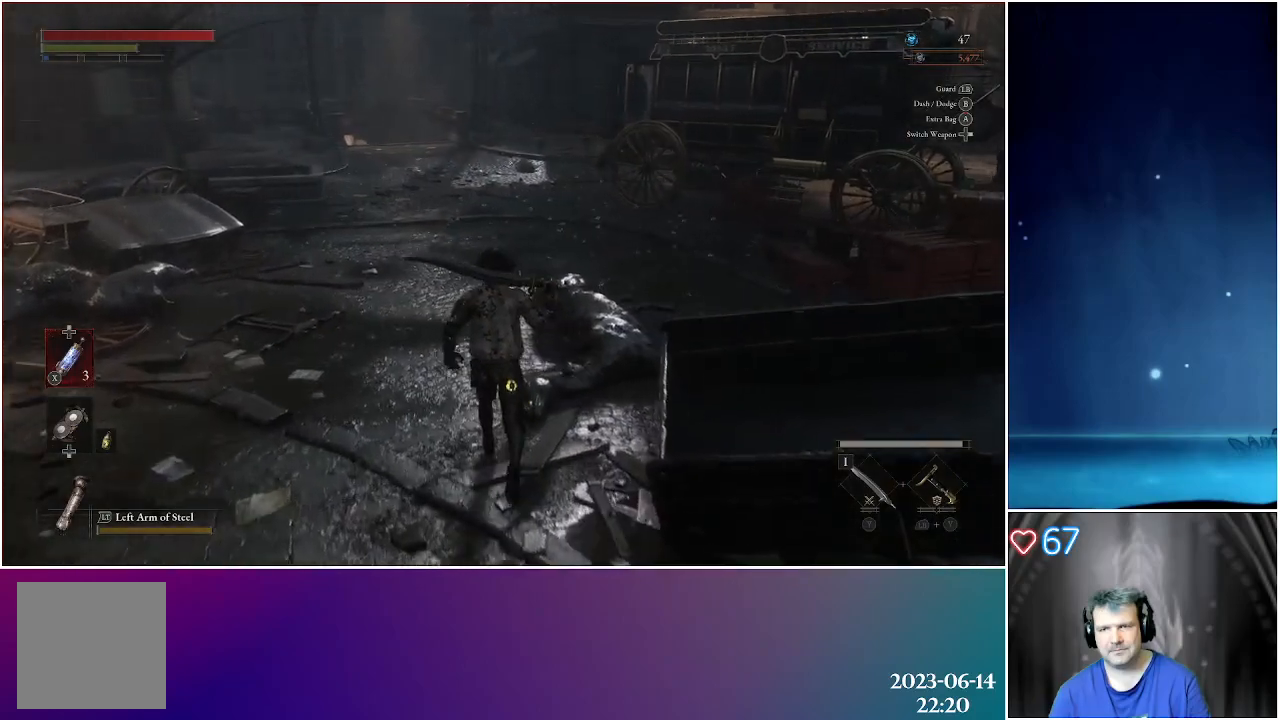
{"buttons": [], "left_stick": "up", "right_stick": "center", "events": []}
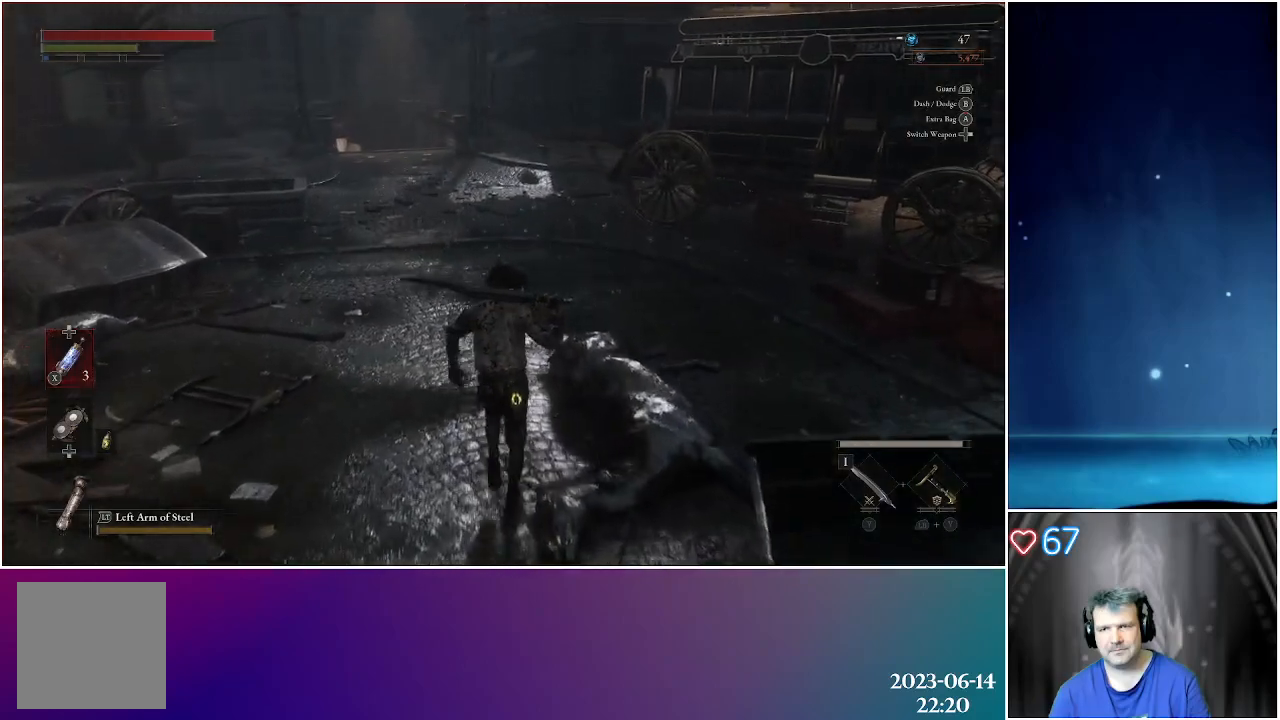
{"buttons": [], "left_stick": "up", "right_stick": "center", "events": []}
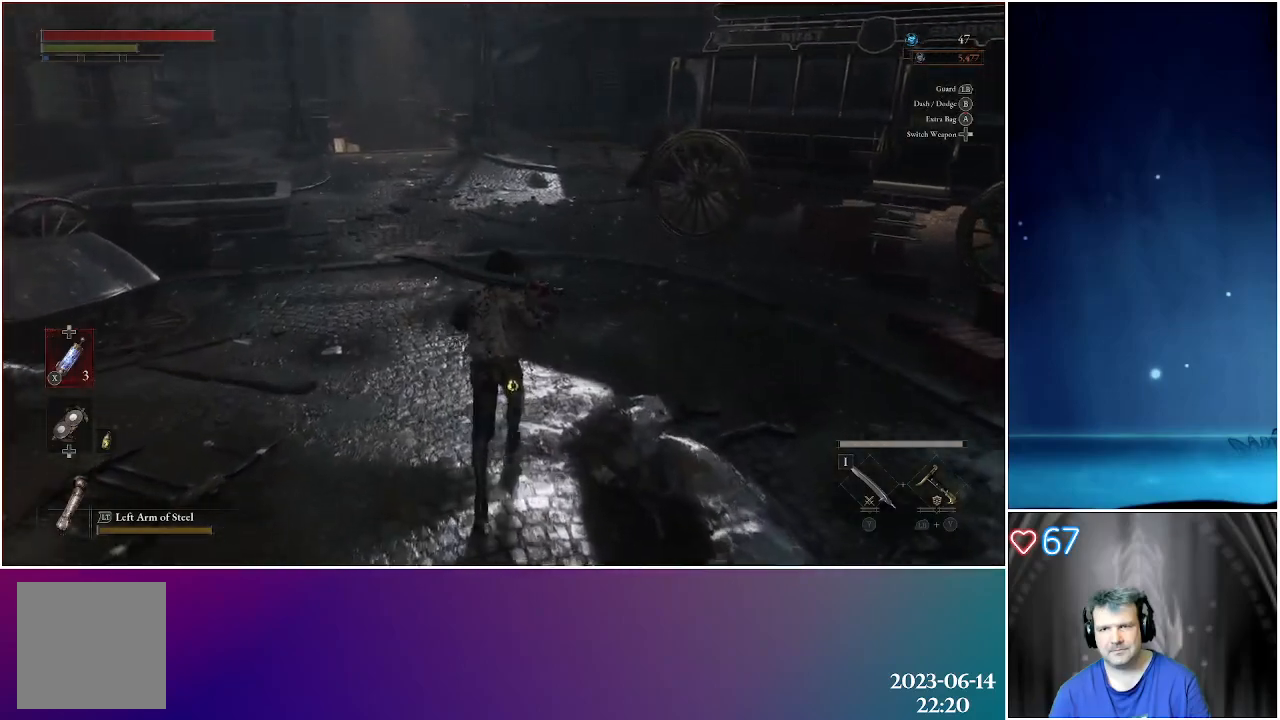
{"buttons": [], "left_stick": "up", "right_stick": "center", "events": []}
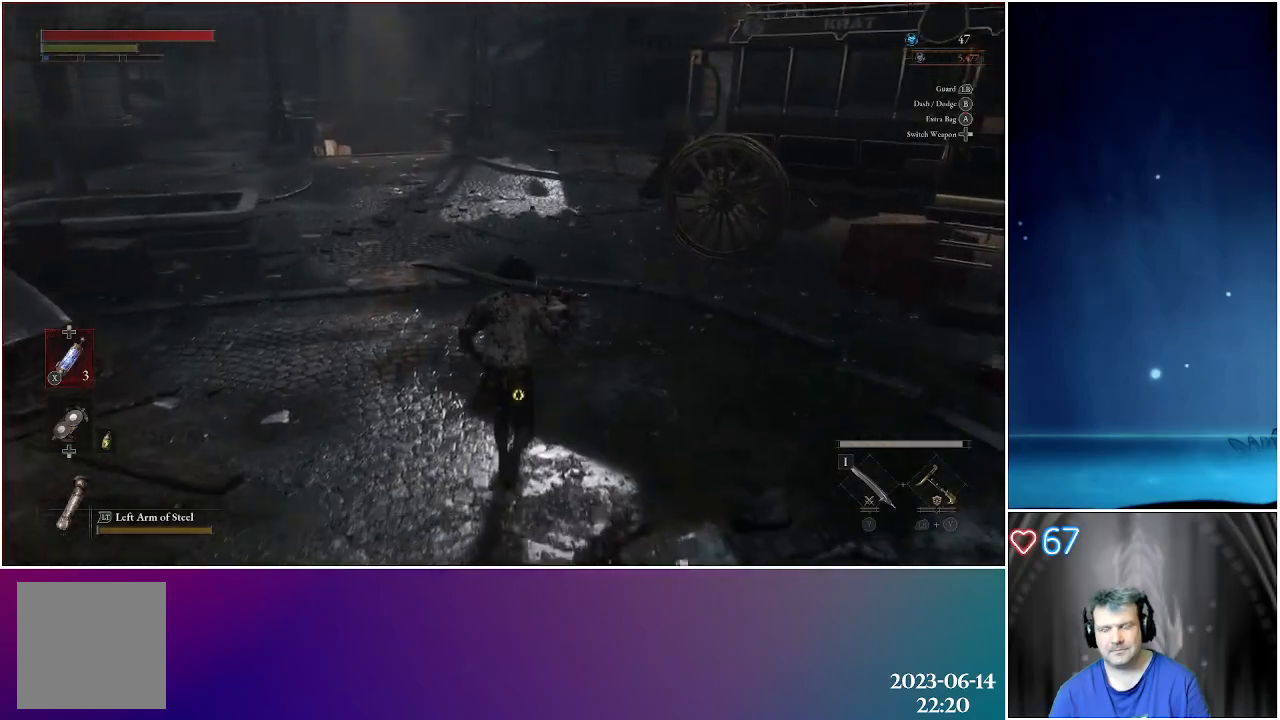
{"buttons": [], "left_stick": "up", "right_stick": "center", "events": []}
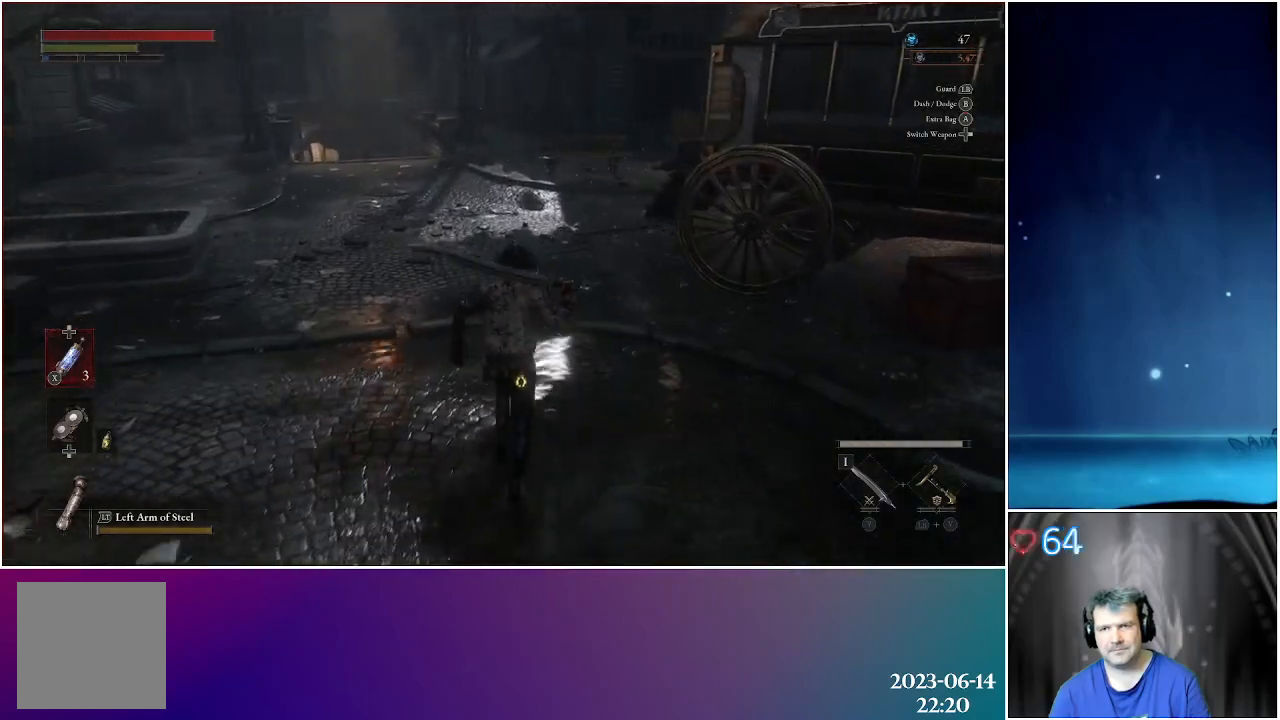
{"buttons": [], "left_stick": "up", "right_stick": "center", "events": []}